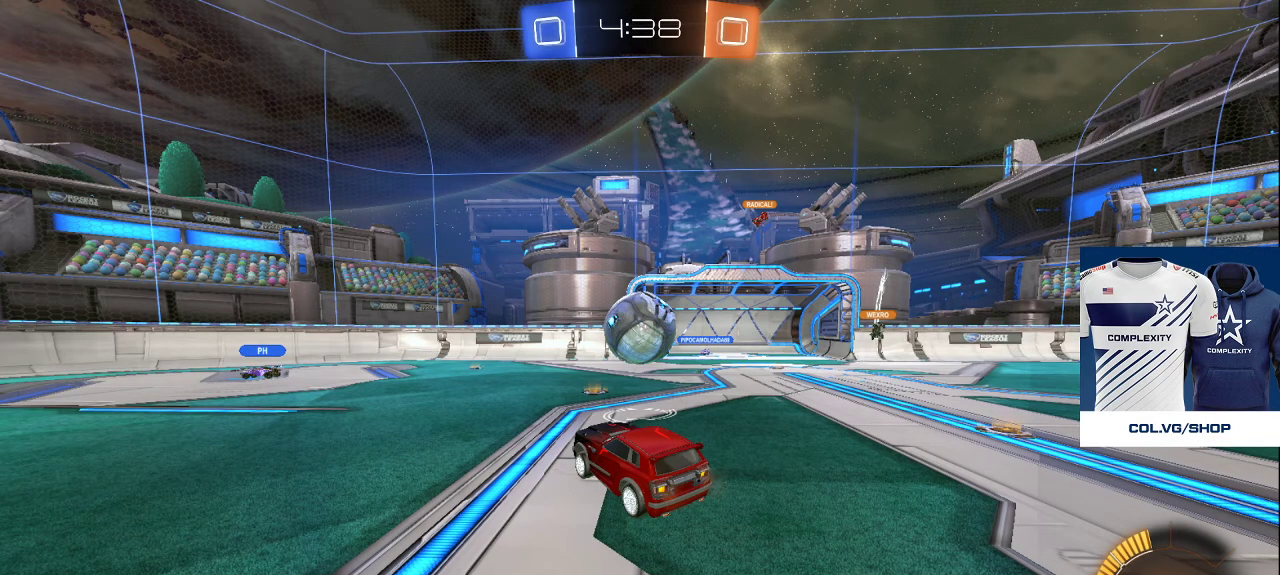
Gameplay with a controller (PlayStation layout); each line is a JSON object with the inputs held at the frame after it. "events" lists button and stick changes between this image and that frame as [ms after this image, input, new state], when the widget could be followed in between.
{"buttons": [], "left_stick": "center", "right_stick": "center", "events": [[283, "CROSS", "down"], [383, "CROSS", "up"]]}
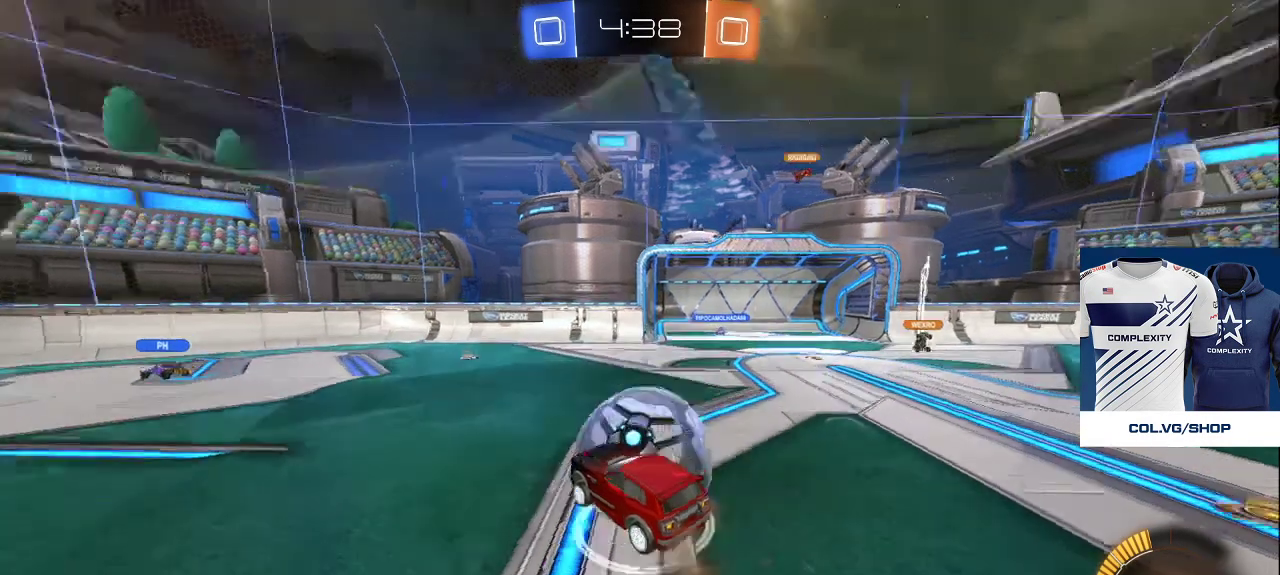
{"buttons": [], "left_stick": "center", "right_stick": "center", "events": []}
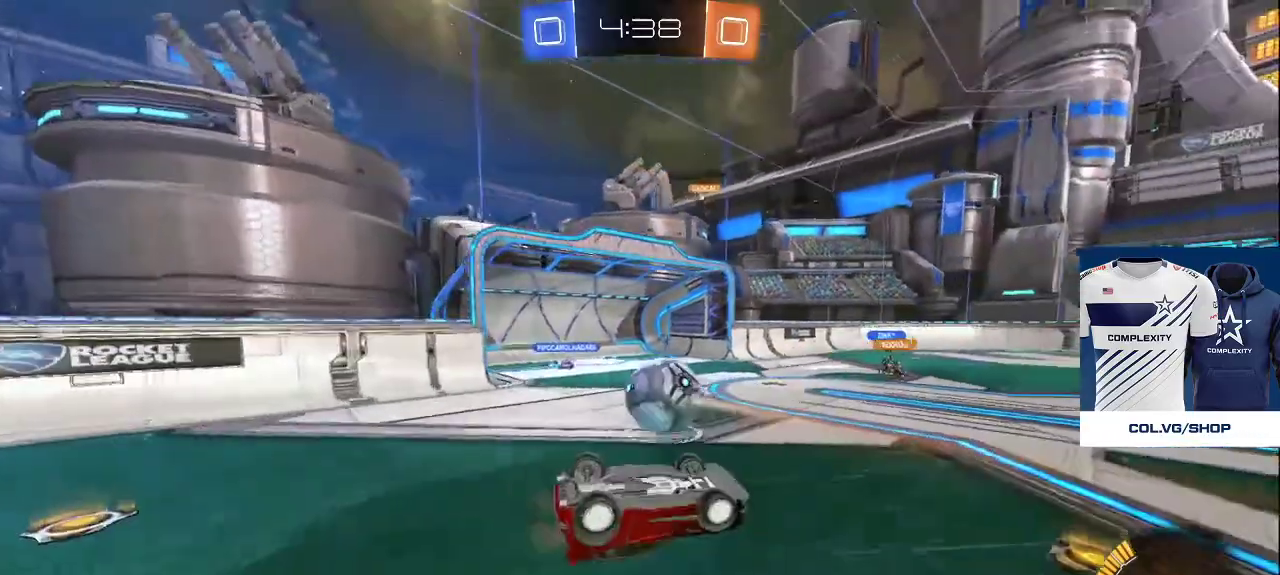
{"buttons": ["CROSS"], "left_stick": "center", "right_stick": "center", "events": [[150, "CROSS", "down"], [283, "CROSS", "up"], [500, "CROSS", "down"]]}
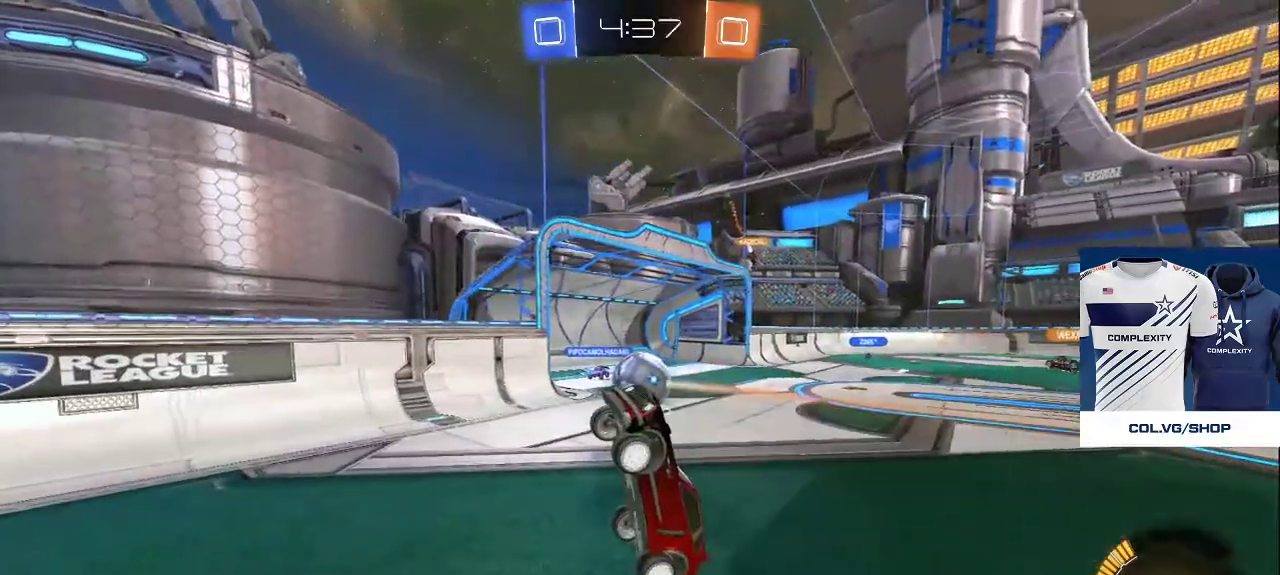
{"buttons": [], "left_stick": "center", "right_stick": "center", "events": [[50, "CROSS", "up"], [267, "CROSS", "down"], [333, "CROSS", "up"]]}
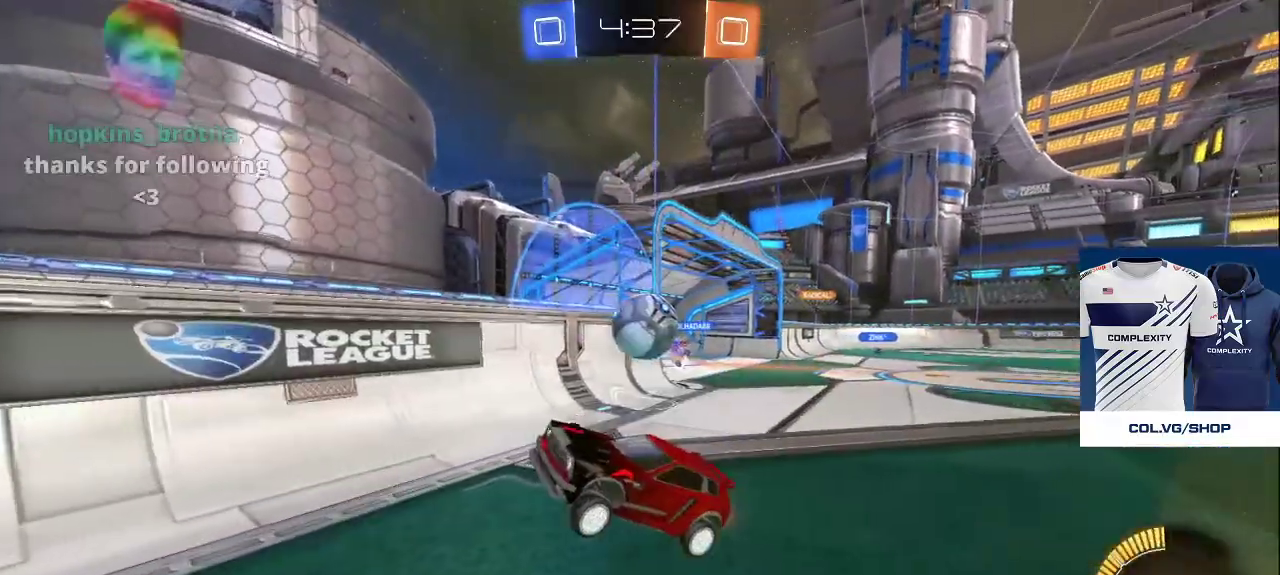
{"buttons": [], "left_stick": "center", "right_stick": "center", "events": [[233, "CROSS", "down"], [300, "CROSS", "up"]]}
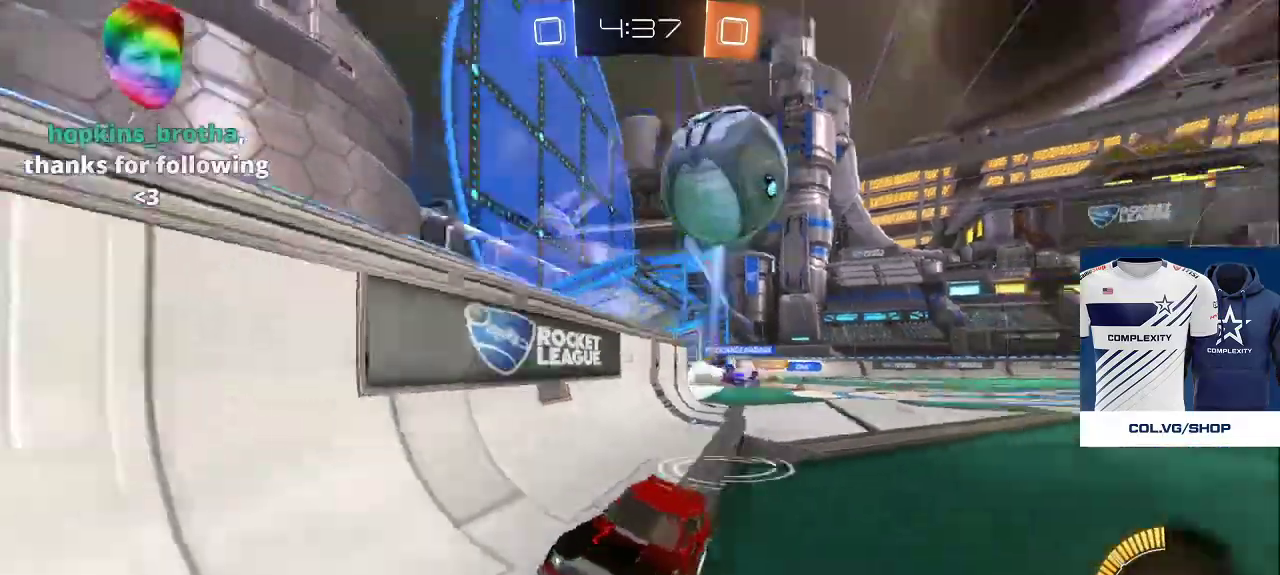
{"buttons": [], "left_stick": "center", "right_stick": "center", "events": []}
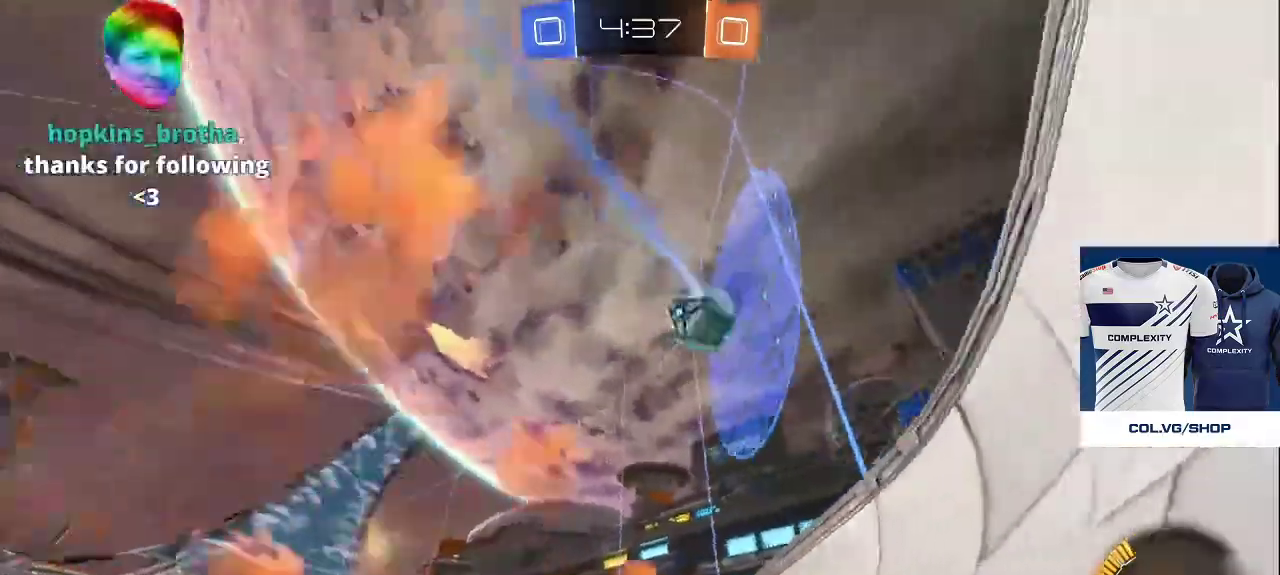
{"buttons": [], "left_stick": "center", "right_stick": "center", "events": []}
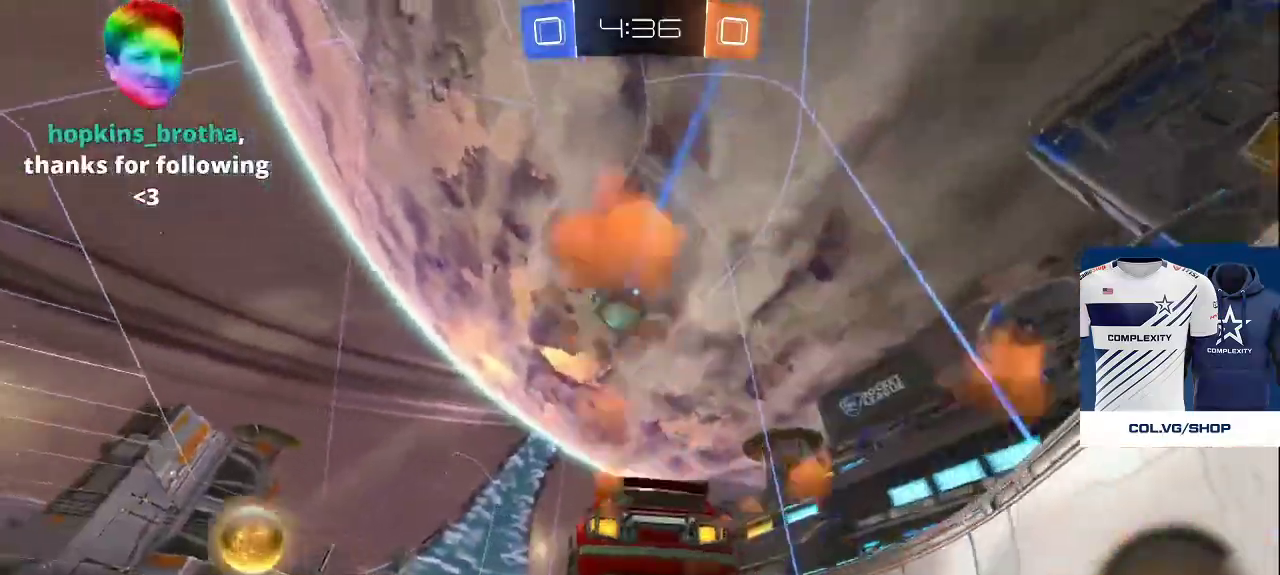
{"buttons": [], "left_stick": "center", "right_stick": "center", "events": []}
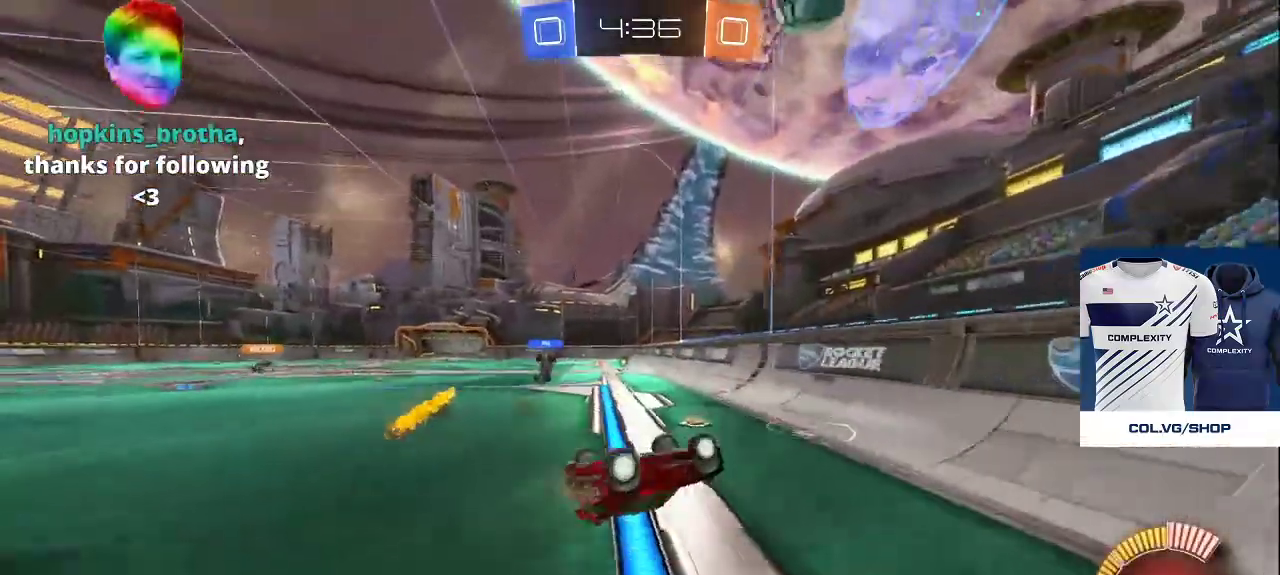
{"buttons": [], "left_stick": "center", "right_stick": "center", "events": []}
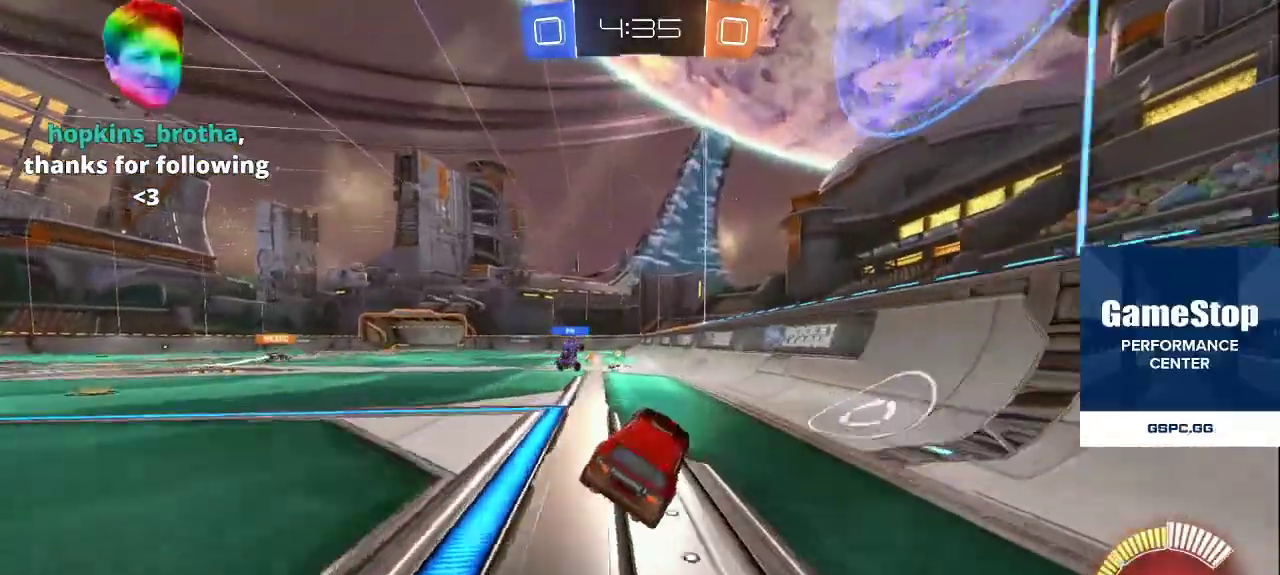
{"buttons": [], "left_stick": "center", "right_stick": "center", "events": []}
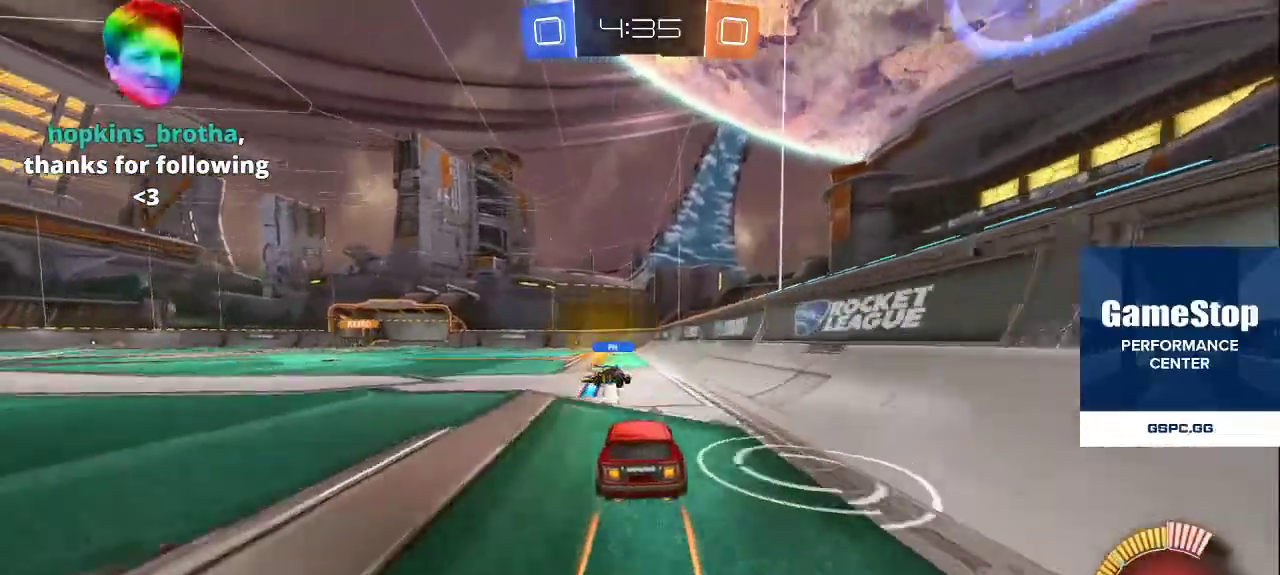
{"buttons": [], "left_stick": "center", "right_stick": "center", "events": []}
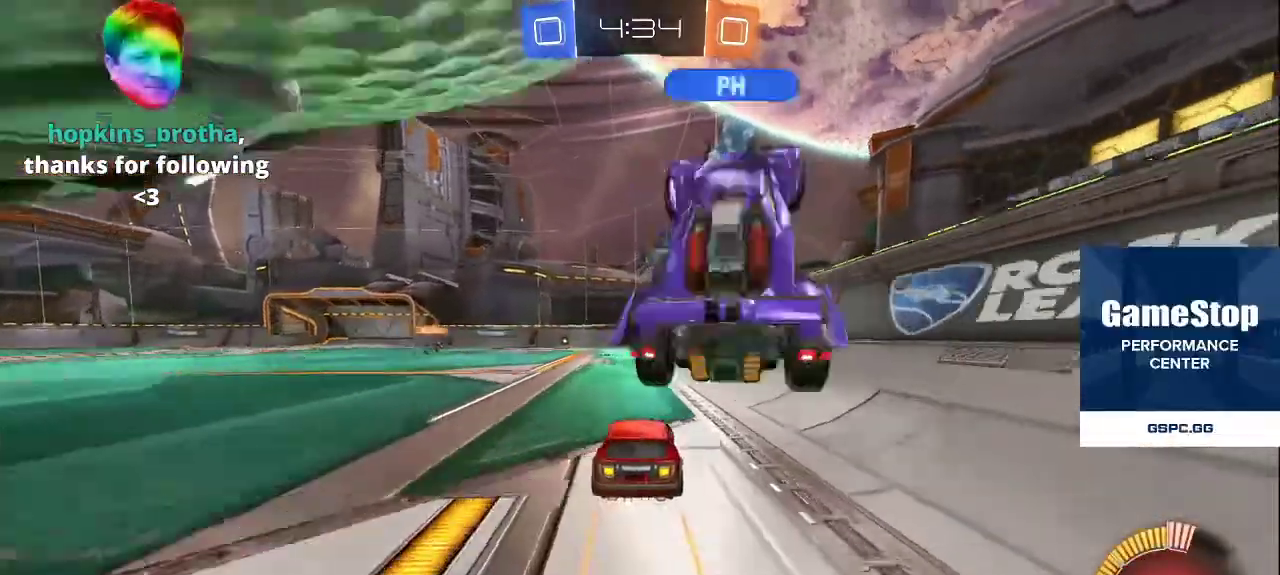
{"buttons": [], "left_stick": "center", "right_stick": "center", "events": [[167, "DPAD_LEFT", "down"], [300, "DPAD_LEFT", "up"]]}
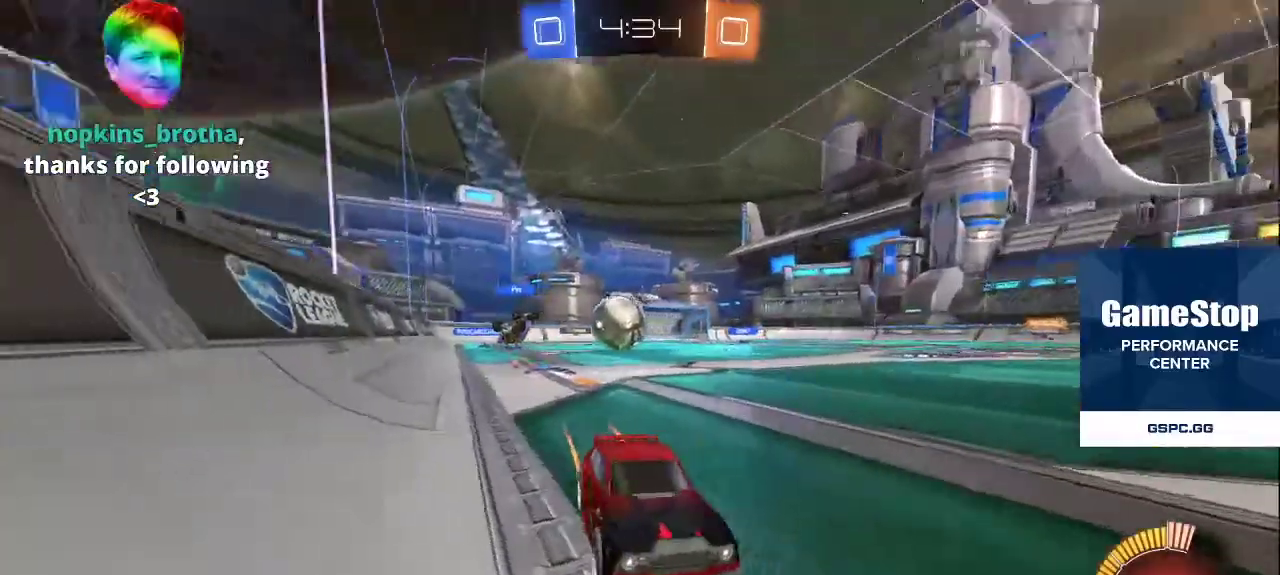
{"buttons": [], "left_stick": "center", "right_stick": "center", "events": []}
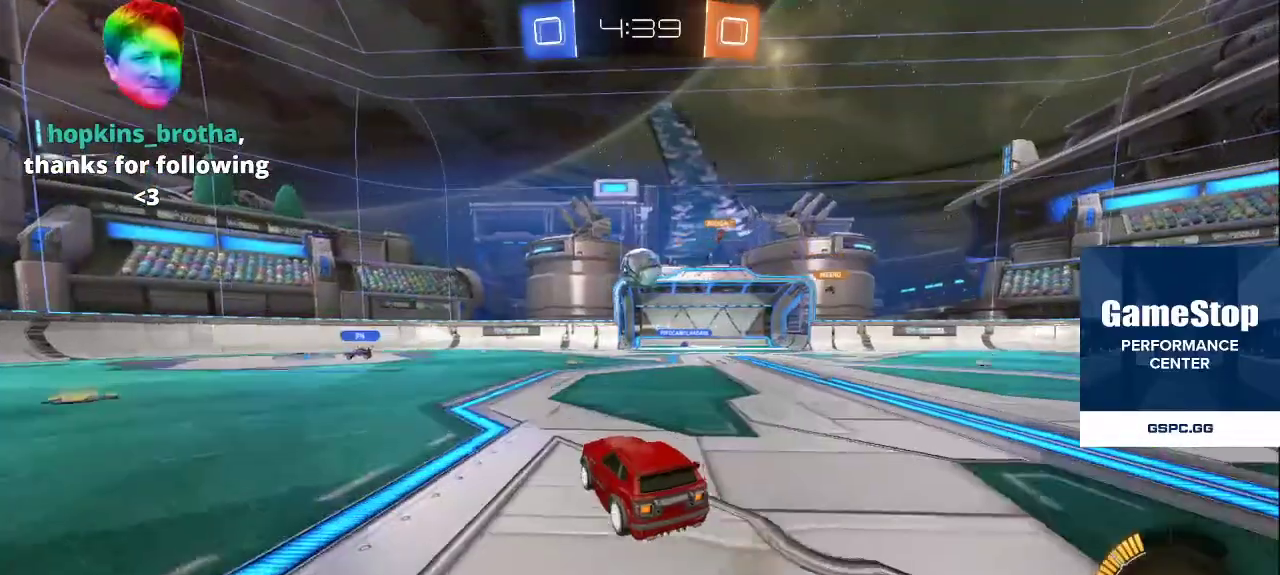
{"buttons": [], "left_stick": "center", "right_stick": "center", "events": [[150, "CROSS", "down"], [200, "CROSS", "up"], [450, "TRIANGLE", "down"], [500, "TRIANGLE", "up"]]}
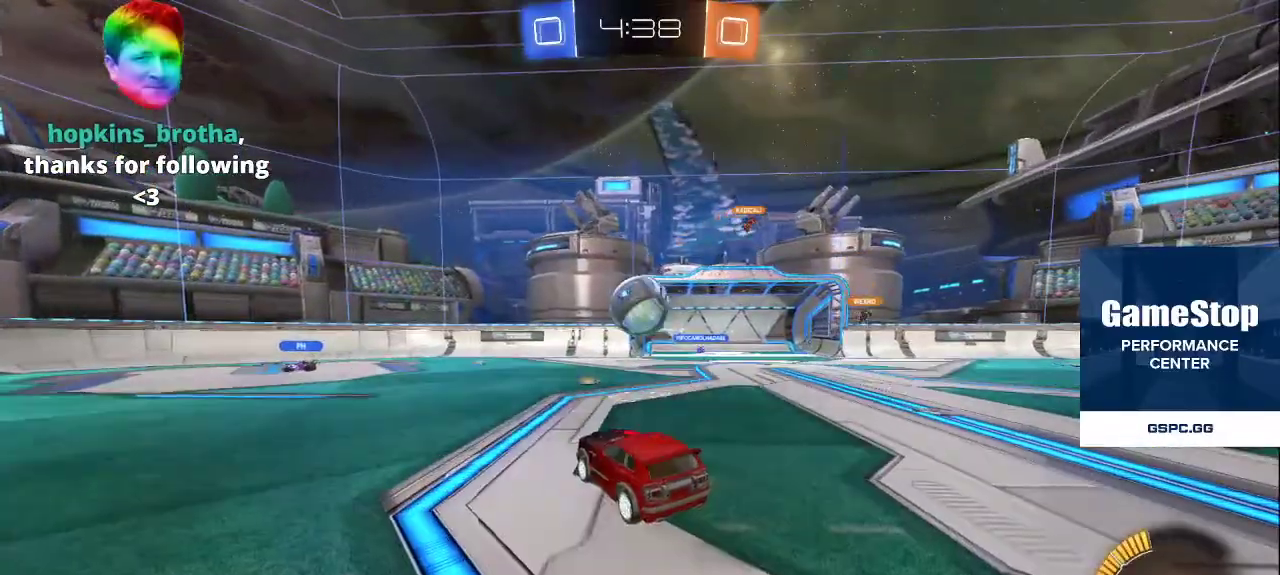
{"buttons": ["R2"], "left_stick": "down-right", "right_stick": "center", "events": [[67, "TRIANGLE", "down"], [117, "left_stick", "down"], [133, "TRIANGLE", "up"], [200, "TRIANGLE", "down"], [283, "TRIANGLE", "up"], [400, "R2", "down"], [483, "left_stick", "down-right"]]}
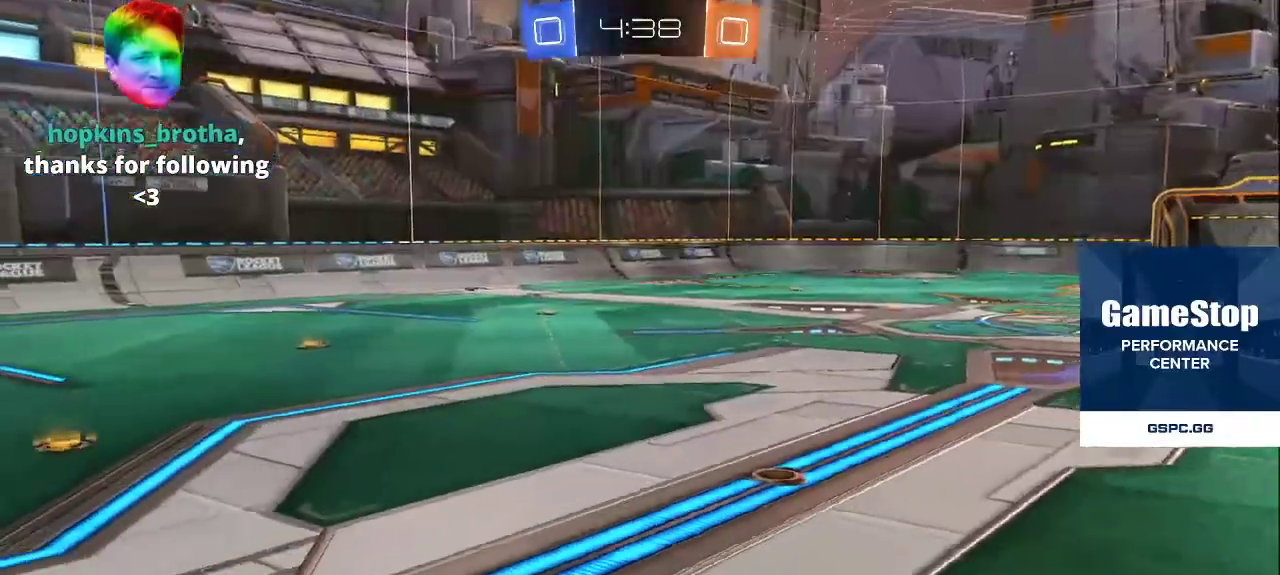
{"buttons": ["L3"], "left_stick": "down-right", "right_stick": "left", "events": [[33, "right_stick", "down-left"], [300, "right_stick", "left"], [317, "L3", "down"], [350, "R2", "up"]]}
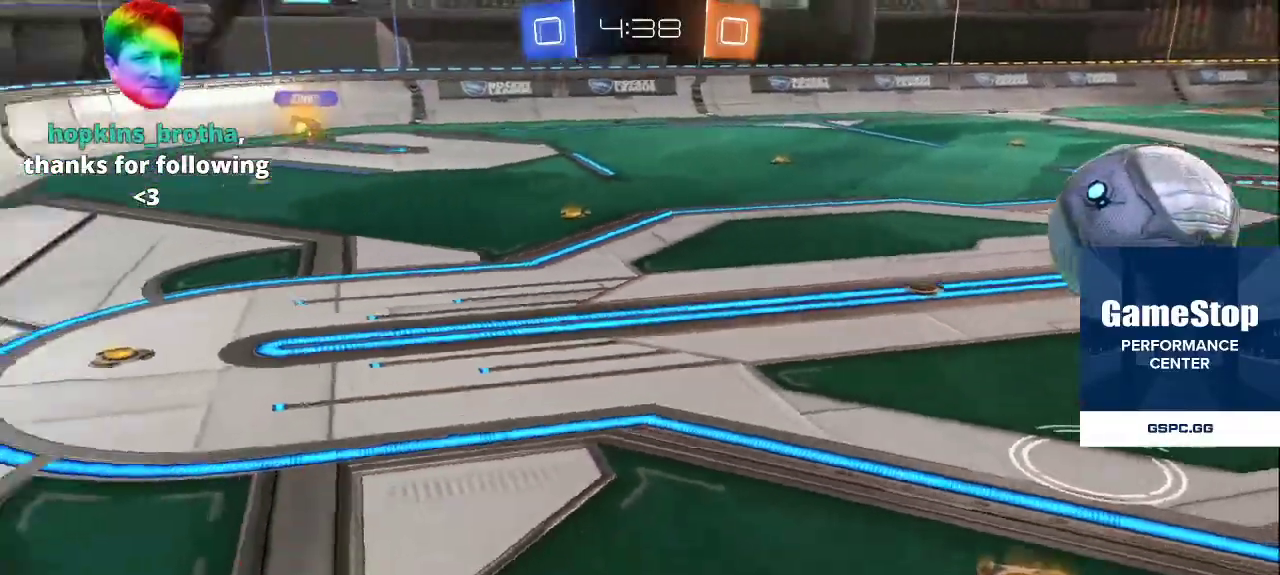
{"buttons": ["L3"], "left_stick": "down-right", "right_stick": "left", "events": []}
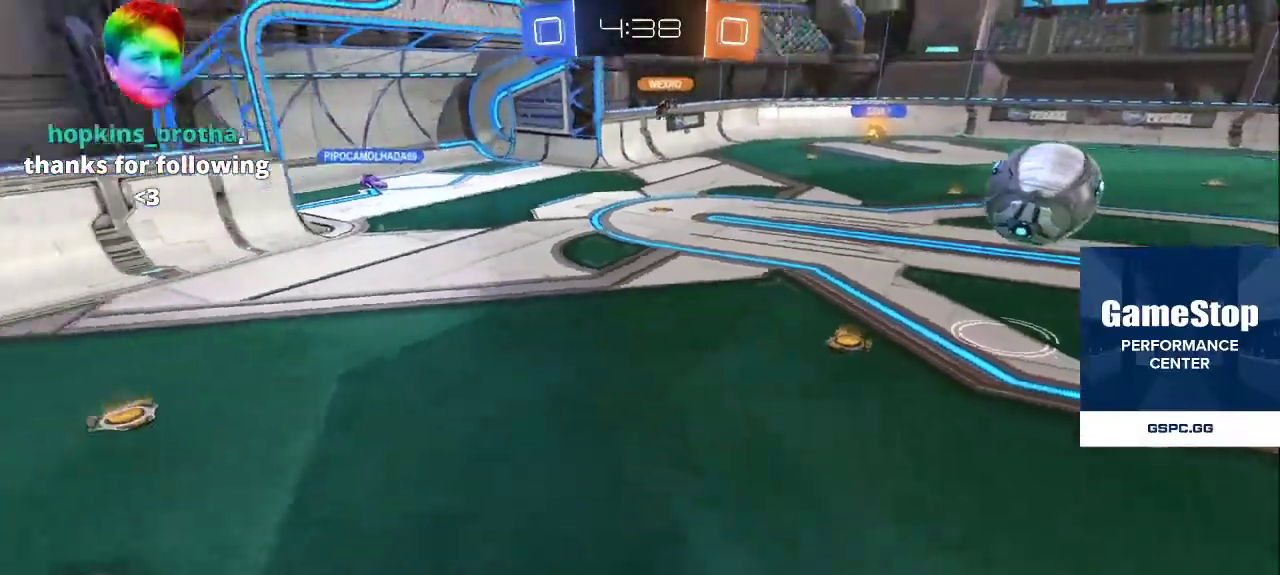
{"buttons": ["L3"], "left_stick": "down-right", "right_stick": "left", "events": []}
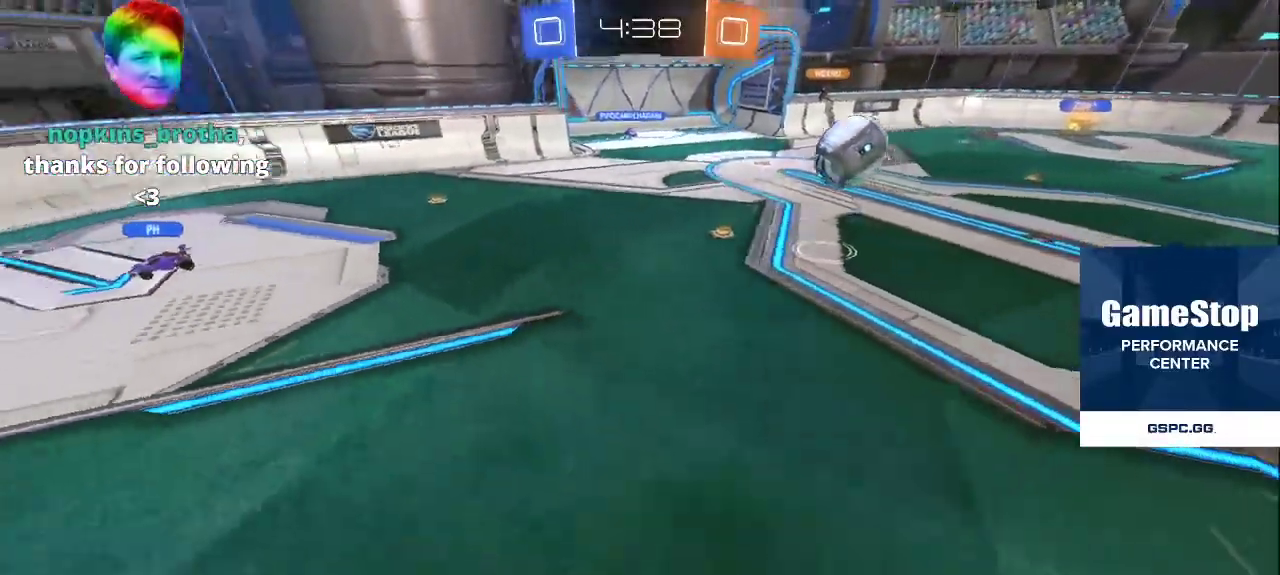
{"buttons": ["L2"], "left_stick": "right", "right_stick": "center", "events": [[250, "L2", "down"], [300, "right_stick", "center"], [333, "L3", "up"], [450, "left_stick", "center"], [500, "left_stick", "right"]]}
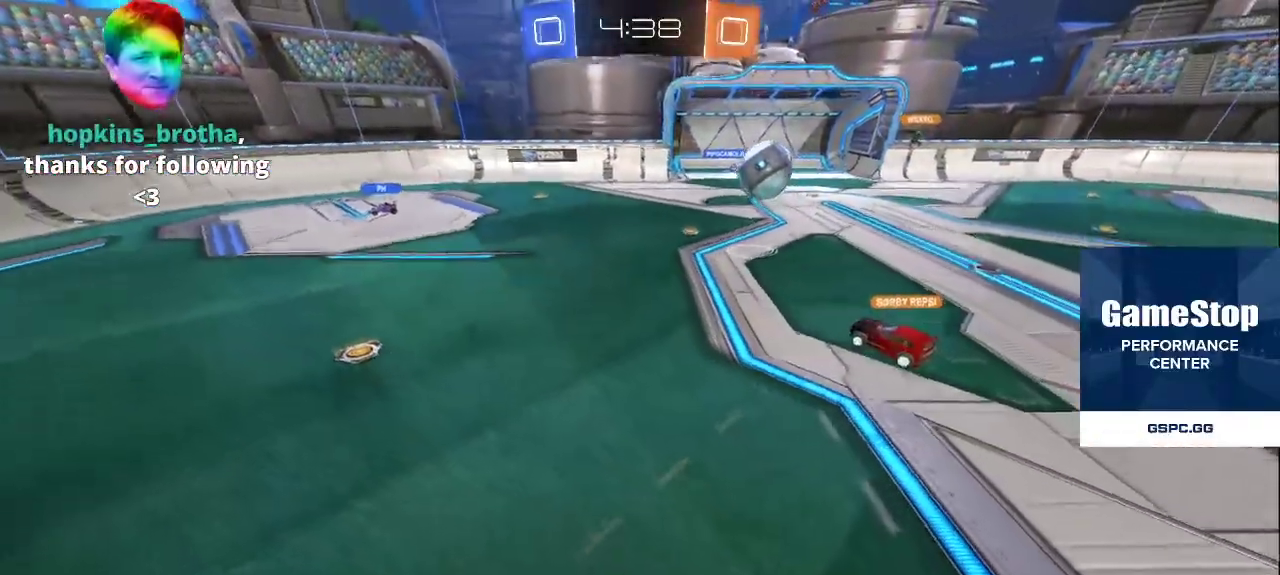
{"buttons": ["L2"], "left_stick": "down-left", "right_stick": "center", "events": [[217, "CROSS", "down"], [250, "left_stick", "down-right"], [283, "CROSS", "up"], [300, "L2", "up"], [383, "CROSS", "down"], [417, "L2", "down"], [450, "CROSS", "up"], [483, "left_stick", "down-left"]]}
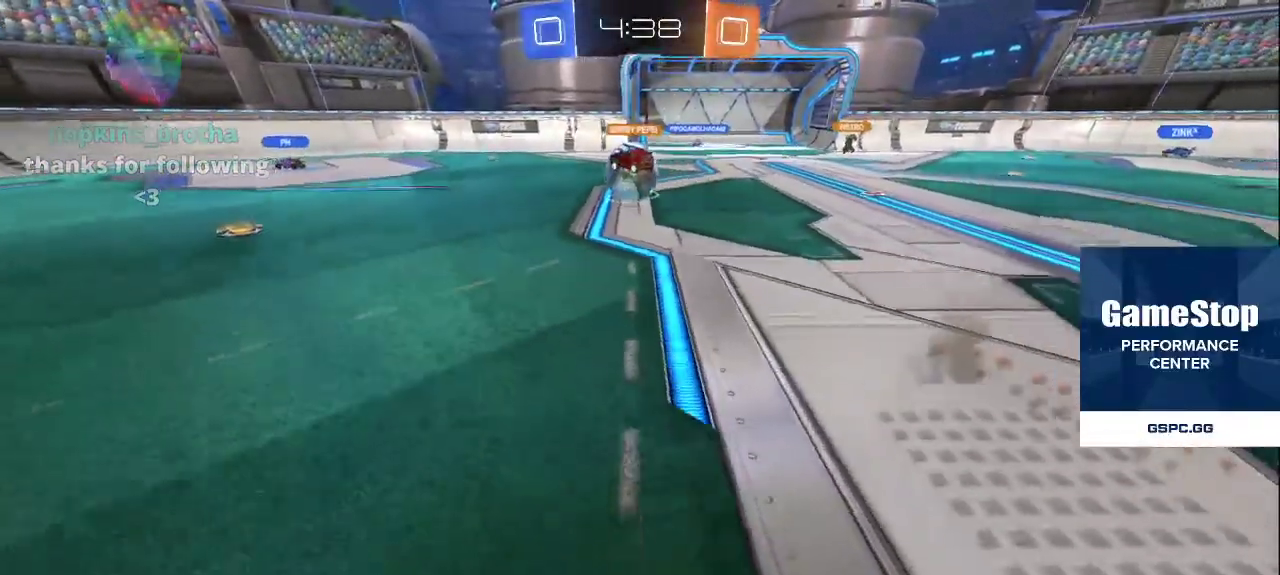
{"buttons": [], "left_stick": "up-left", "right_stick": "up-right", "events": [[133, "L2", "up"], [200, "right_stick", "up-left"], [317, "left_stick", "up-left"], [317, "right_stick", "center"], [367, "right_stick", "down-right"], [467, "right_stick", "up-right"]]}
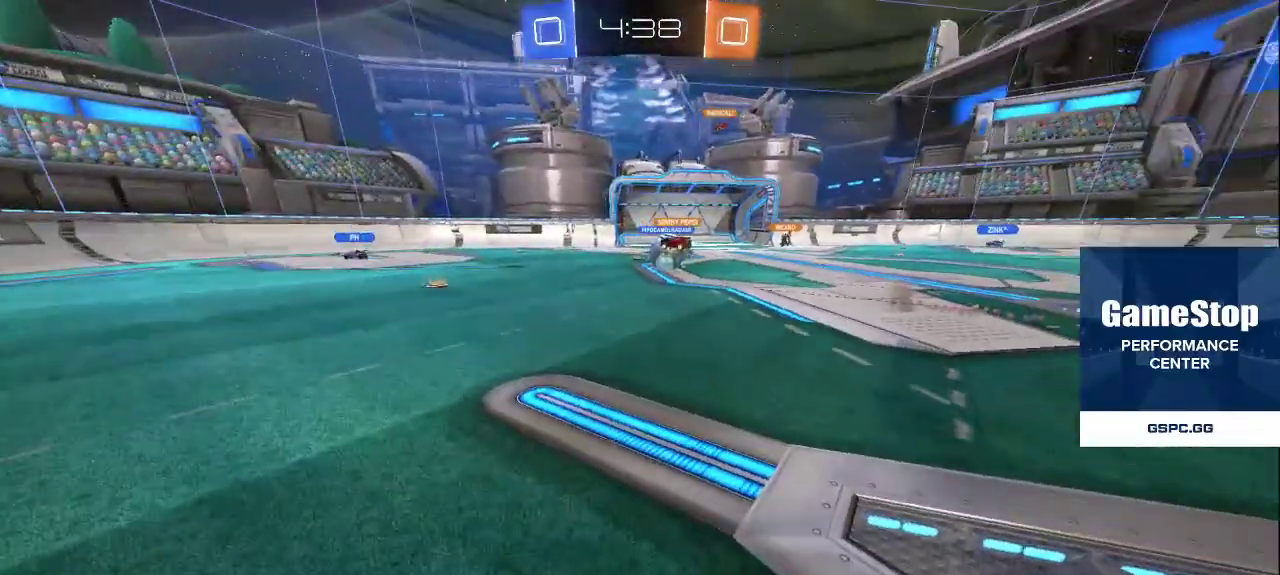
{"buttons": [], "left_stick": "center", "right_stick": "center", "events": [[17, "left_stick", "center"], [17, "right_stick", "center"], [317, "left_stick", "up-left"], [467, "left_stick", "center"]]}
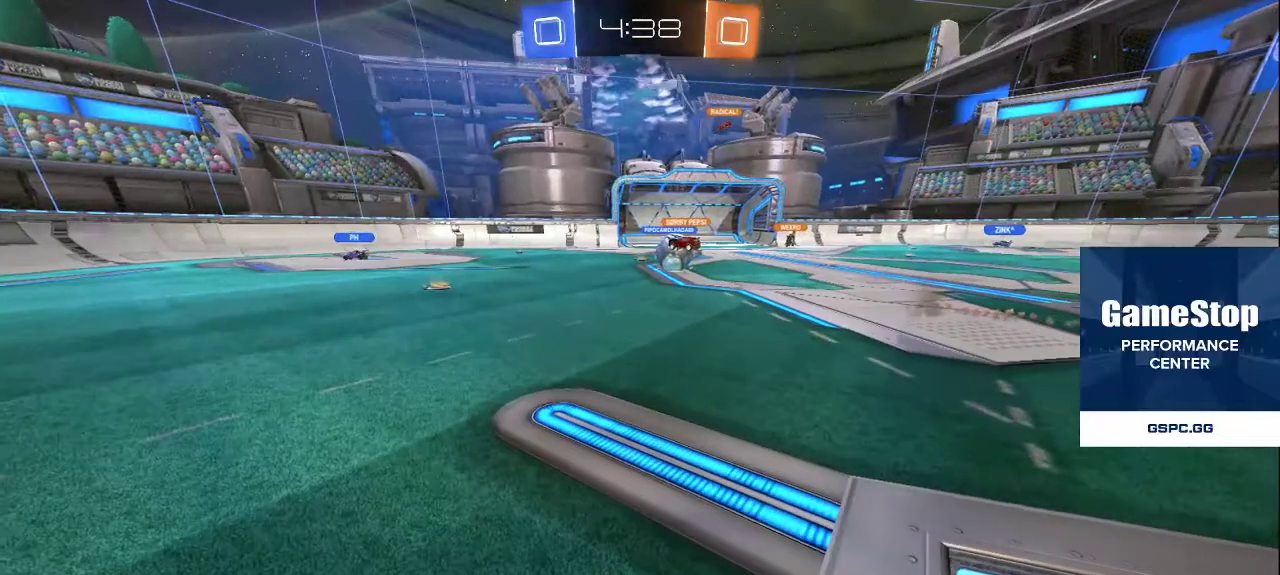
{"buttons": [], "left_stick": "center", "right_stick": "center", "events": [[33, "CROSS", "down"], [83, "CROSS", "up"], [117, "left_stick", "left"], [200, "CROSS", "down"], [250, "CROSS", "up"], [333, "left_stick", "center"]]}
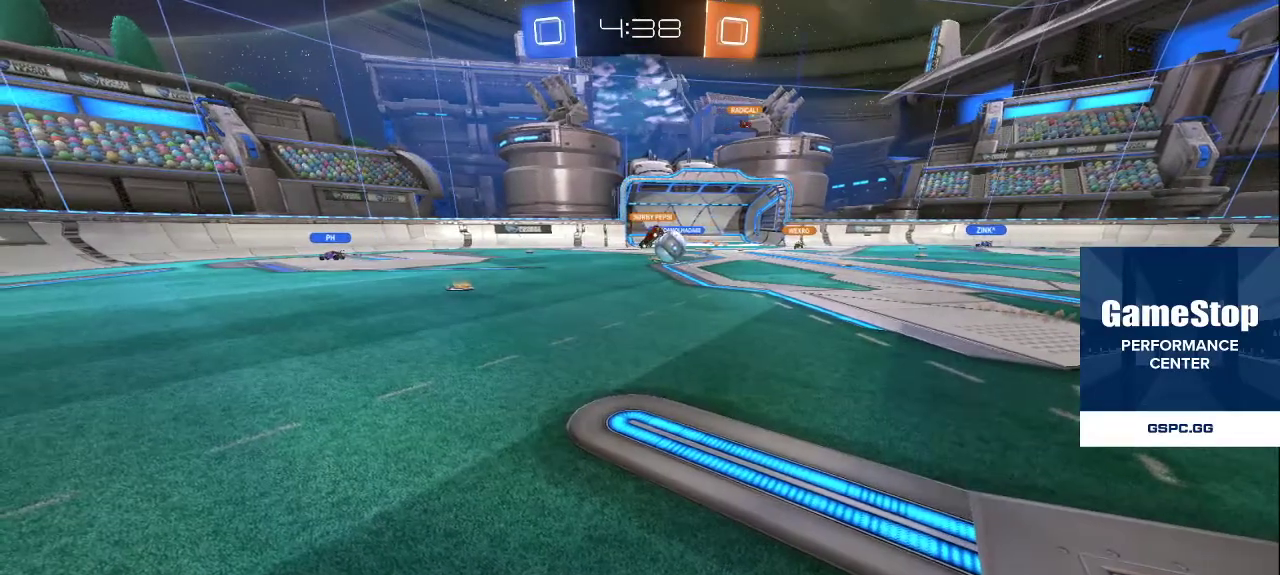
{"buttons": [], "left_stick": "center", "right_stick": "center", "events": [[50, "left_stick", "up-left"], [250, "left_stick", "center"], [350, "left_stick", "down-left"], [500, "left_stick", "center"]]}
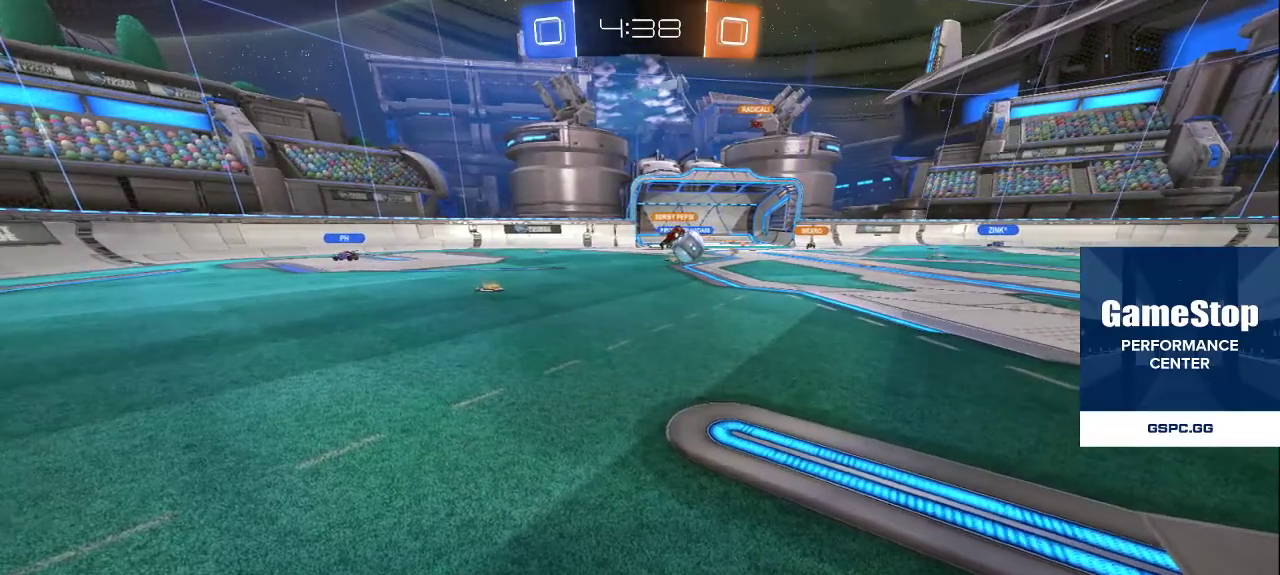
{"buttons": [], "left_stick": "center", "right_stick": "center", "events": [[133, "left_stick", "left"], [283, "left_stick", "center"], [317, "CROSS", "down"], [367, "CROSS", "up"]]}
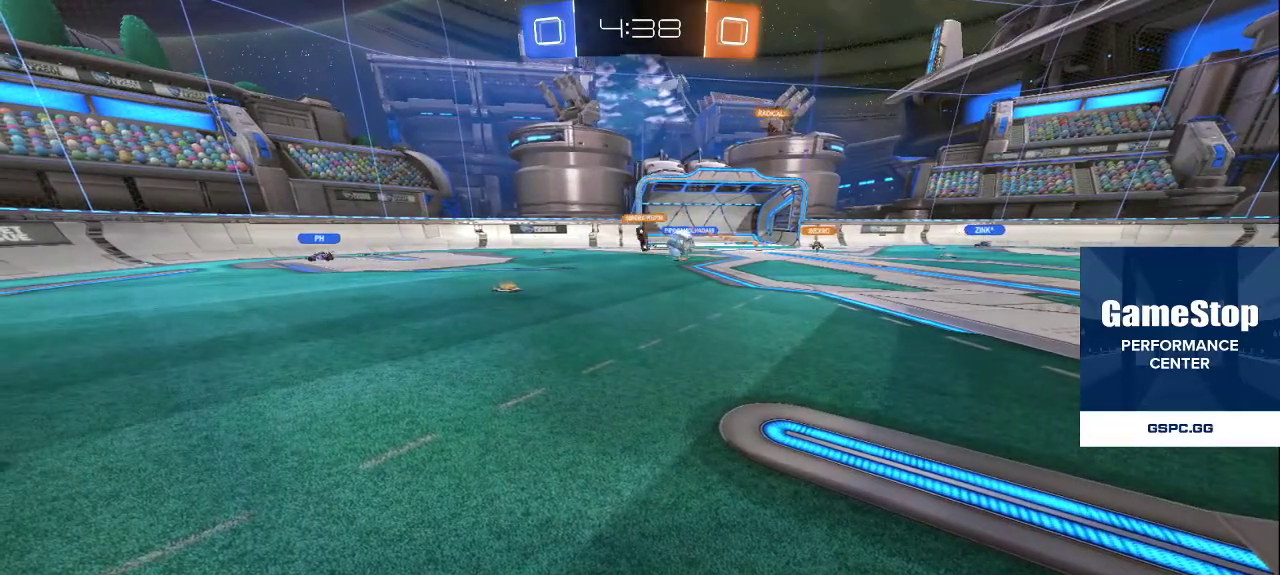
{"buttons": [], "left_stick": "center", "right_stick": "center", "events": [[50, "left_stick", "left"], [200, "left_stick", "center"], [233, "CROSS", "down"], [300, "CROSS", "up"]]}